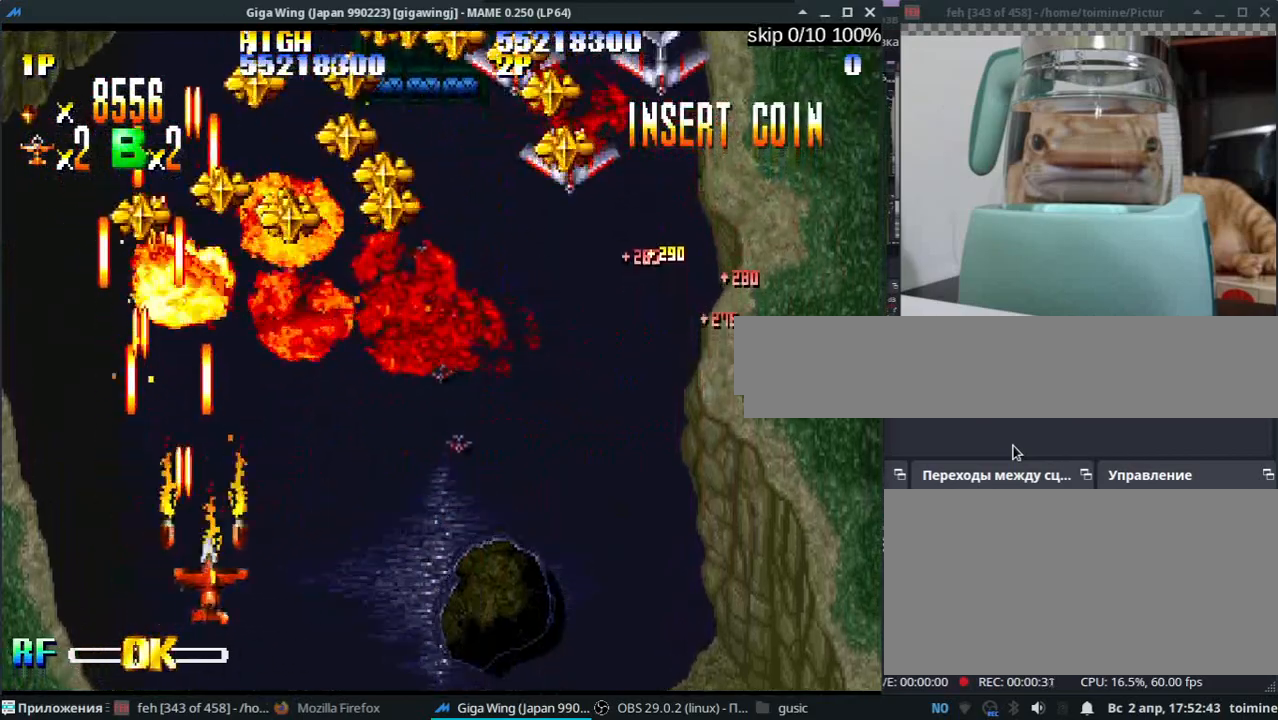
Gameplay with keyboard; each line is a JSON object with the keys held at the frame after it. "events" lists presses ("down") and releases ("up") of ".", "/", "0", "1", "2", "3", "4", "5", "6", "7", "8", "9", "a", "alt_l", "alt_r", "b", "backslash", "backspace", "c", "caps_lock", "comma", "ctrl_l", "ctrl_r", "d", "e", "equals", "escape", "f", "f1", "f10", "f11", "f12", "f2", "f3", "f4", "f5", "f6", "f7", "f8", "f9", "g", "h", "i", "j", "k", "l", "lbracket", "m", "minus", "n", "o", "p", "q", "quote", "r", "rbracket", "return", "s", "semicolon", "shift_l", "shift_r", "space", "super_l", "super_r", "t", "tab", "tilde", "u", "v", "w", "x", "y" and "z" between this image and that frame as [ms after this image, input, new state], when the widget could be followed in between. No other keys are recorded. Mouse input is not recorded.
{"keys": ["semicolon", "z"], "events": [[33, "z", "up"], [83, "l", "down"], [167, "l", "up"], [167, "z", "down"], [283, "z", "up"], [400, "z", "down"]]}
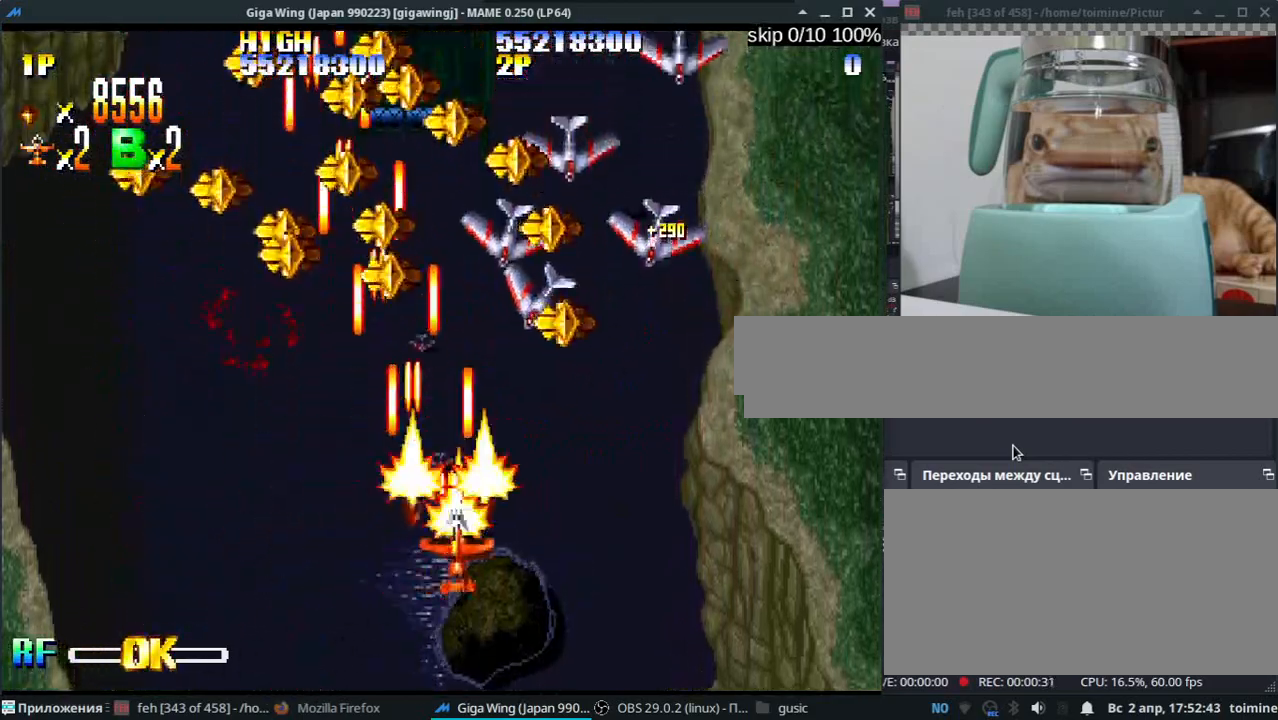
{"keys": ["j", "l", "z"], "events": [[33, "z", "up"], [150, "z", "down"], [183, "k", "down"], [283, "z", "up"], [367, "j", "down"], [367, "k", "up"], [367, "semicolon", "up"], [400, "z", "down"], [467, "l", "down"]]}
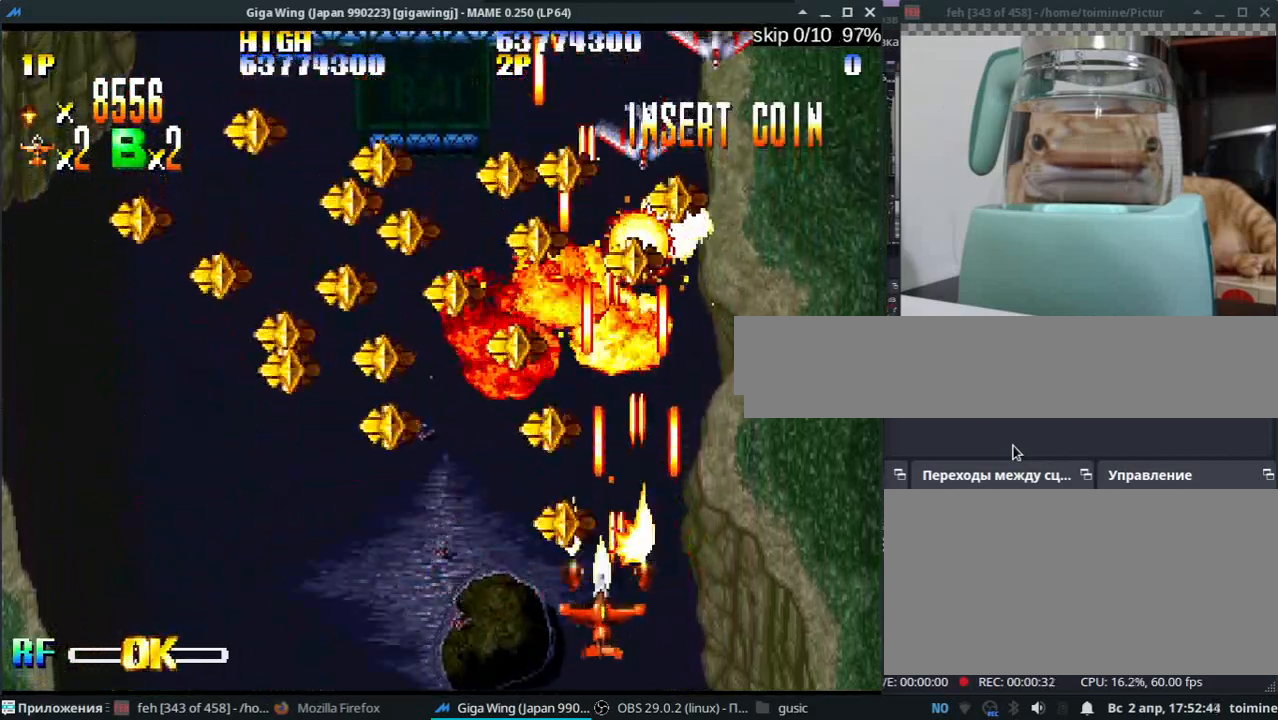
{"keys": ["j", "k"], "events": [[17, "z", "up"], [133, "z", "down"], [250, "z", "up"], [300, "k", "down"], [333, "l", "up"], [367, "z", "down"], [500, "z", "up"]]}
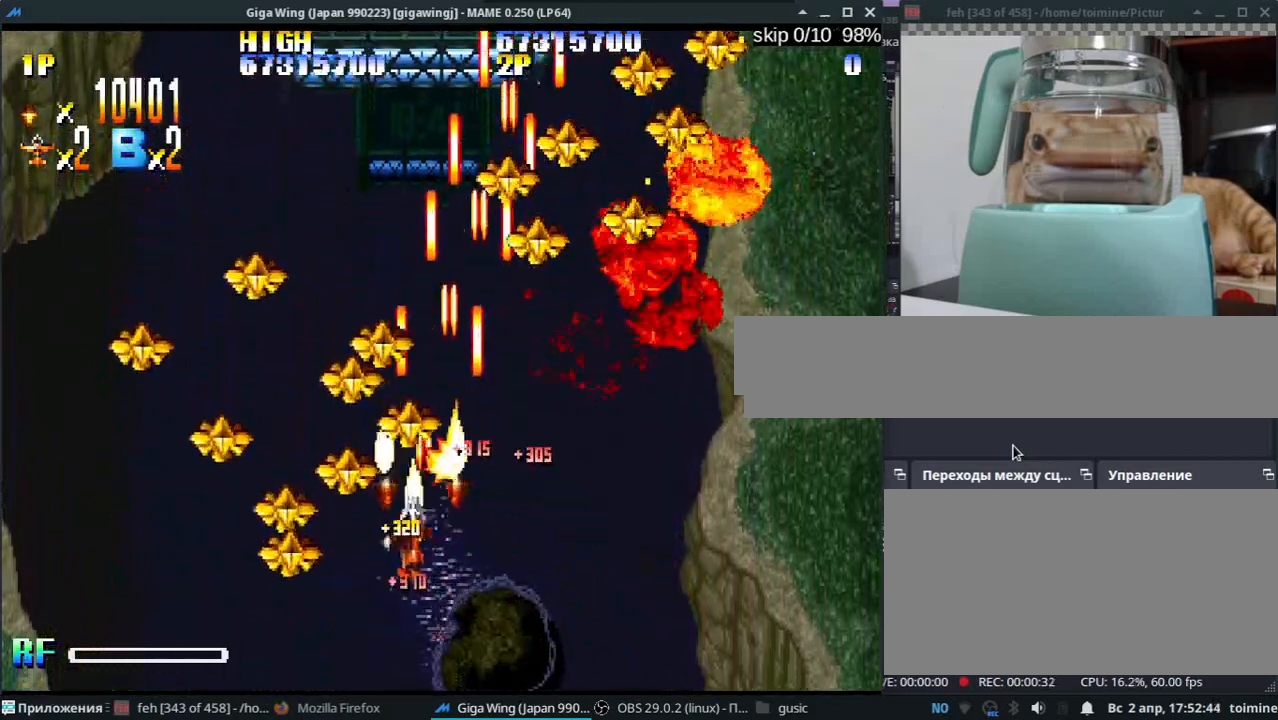
{"keys": ["j"], "events": [[100, "z", "down"], [217, "k", "up"], [217, "z", "up"], [250, "j", "up"], [250, "semicolon", "down"], [317, "z", "down"], [417, "z", "up"], [450, "j", "down"], [450, "semicolon", "up"]]}
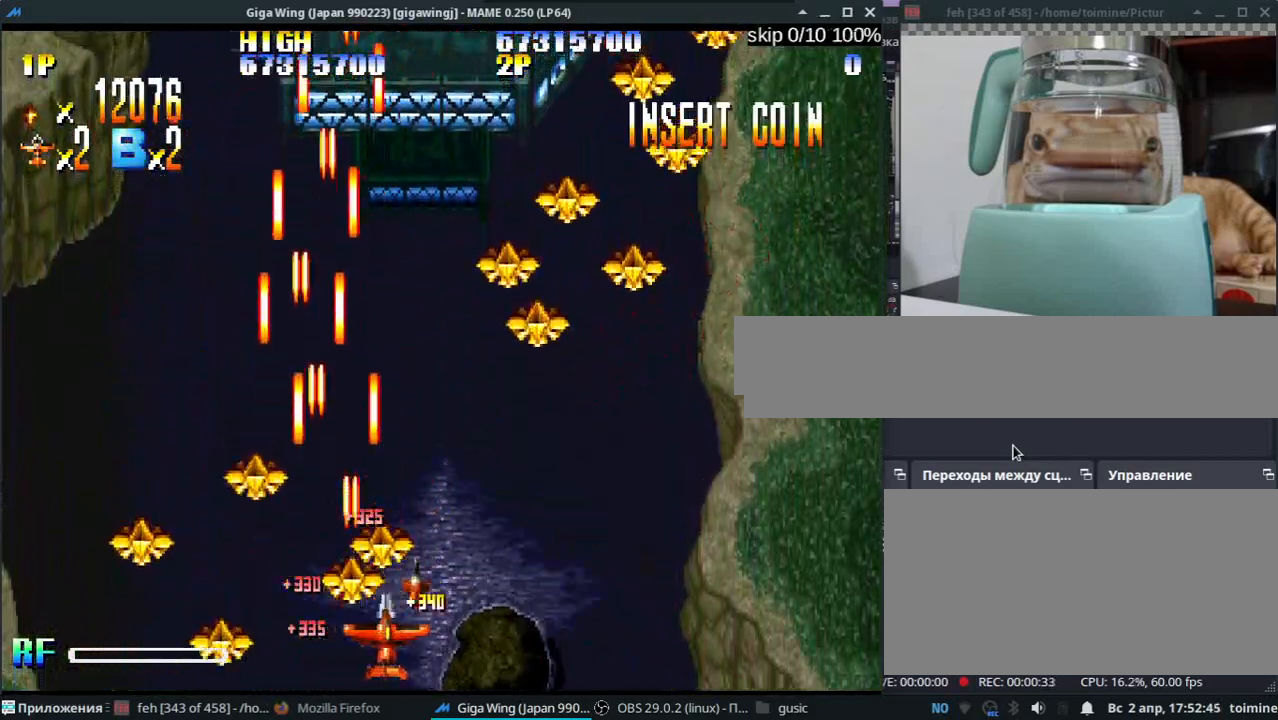
{"keys": ["semicolon", "z"], "events": [[33, "z", "down"], [50, "l", "down"], [117, "z", "up"], [150, "j", "up"], [183, "semicolon", "down"], [233, "l", "up"], [233, "z", "down"], [317, "z", "up"], [433, "z", "down"]]}
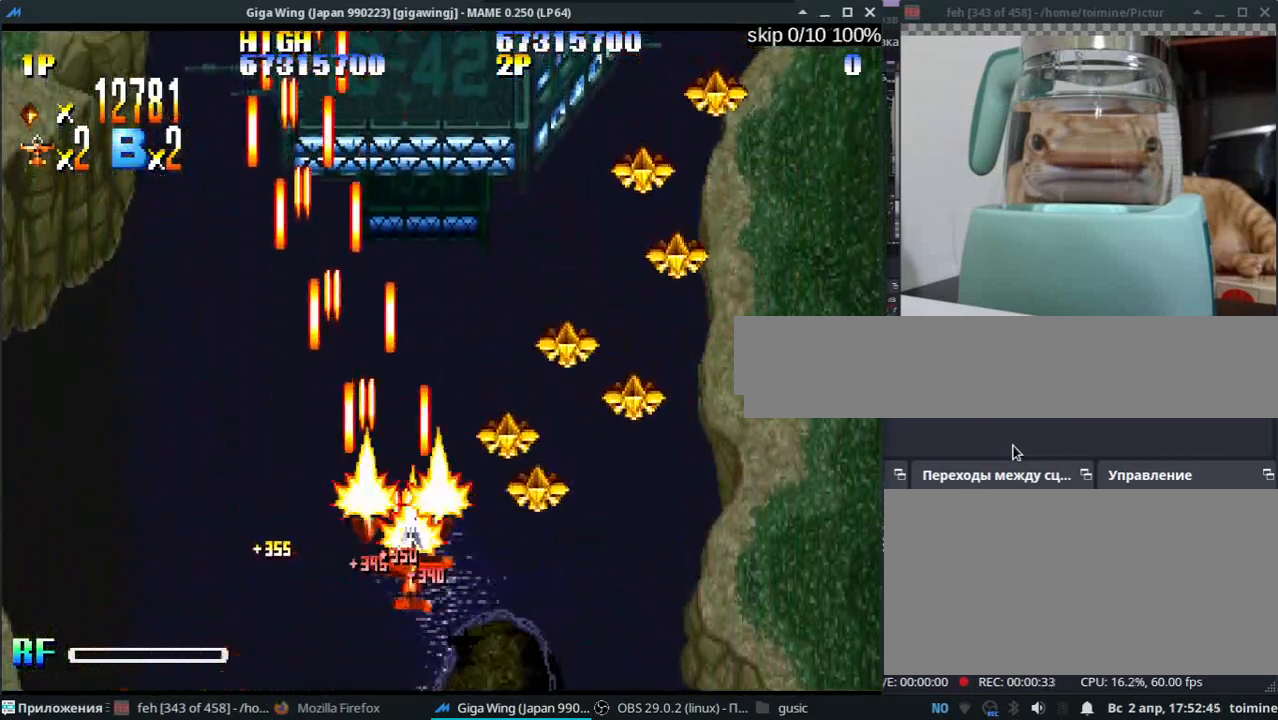
{"keys": ["l", "semicolon", "z"], "events": [[50, "z", "up"], [167, "z", "down"], [250, "l", "down"], [283, "z", "up"], [400, "z", "down"]]}
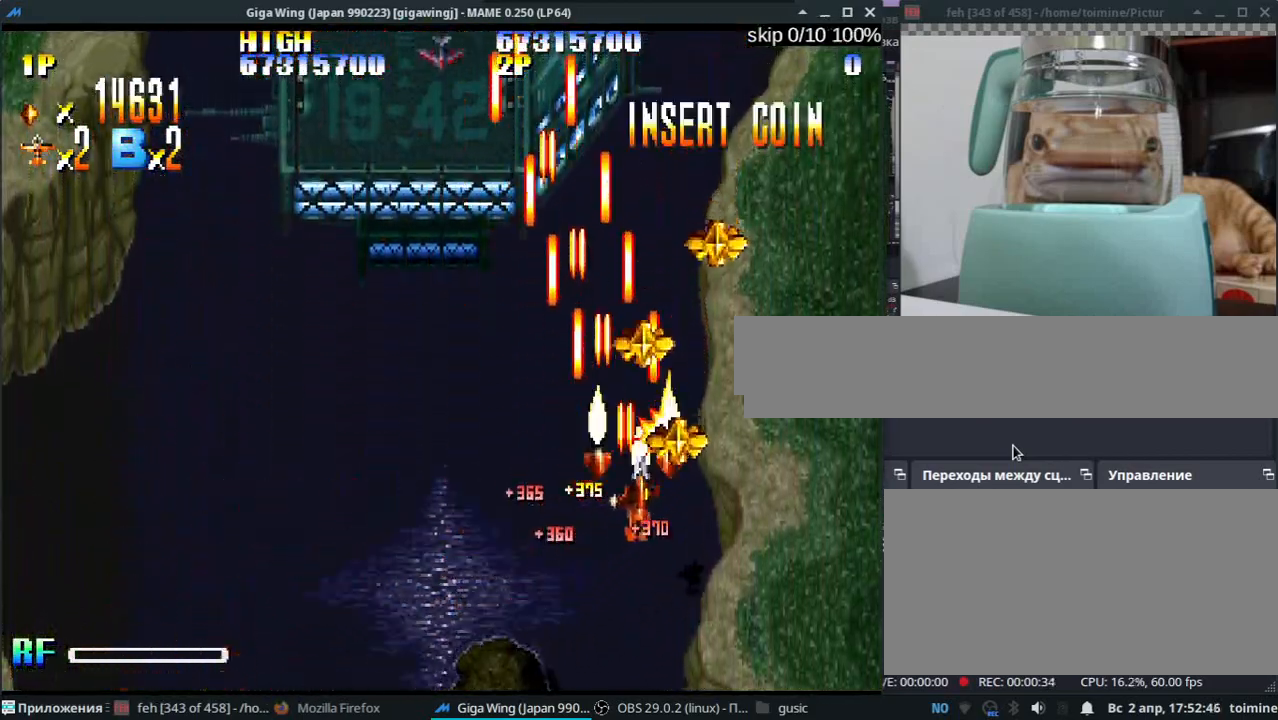
{"keys": ["j", "k"], "events": [[17, "z", "up"], [67, "semicolon", "up"], [133, "j", "down"], [150, "l", "up"], [150, "z", "down"], [233, "j", "up"], [233, "l", "down"], [233, "semicolon", "down"], [233, "z", "up"], [317, "z", "down"], [400, "j", "down"], [400, "k", "down"], [400, "l", "up"], [400, "semicolon", "up"], [400, "z", "up"]]}
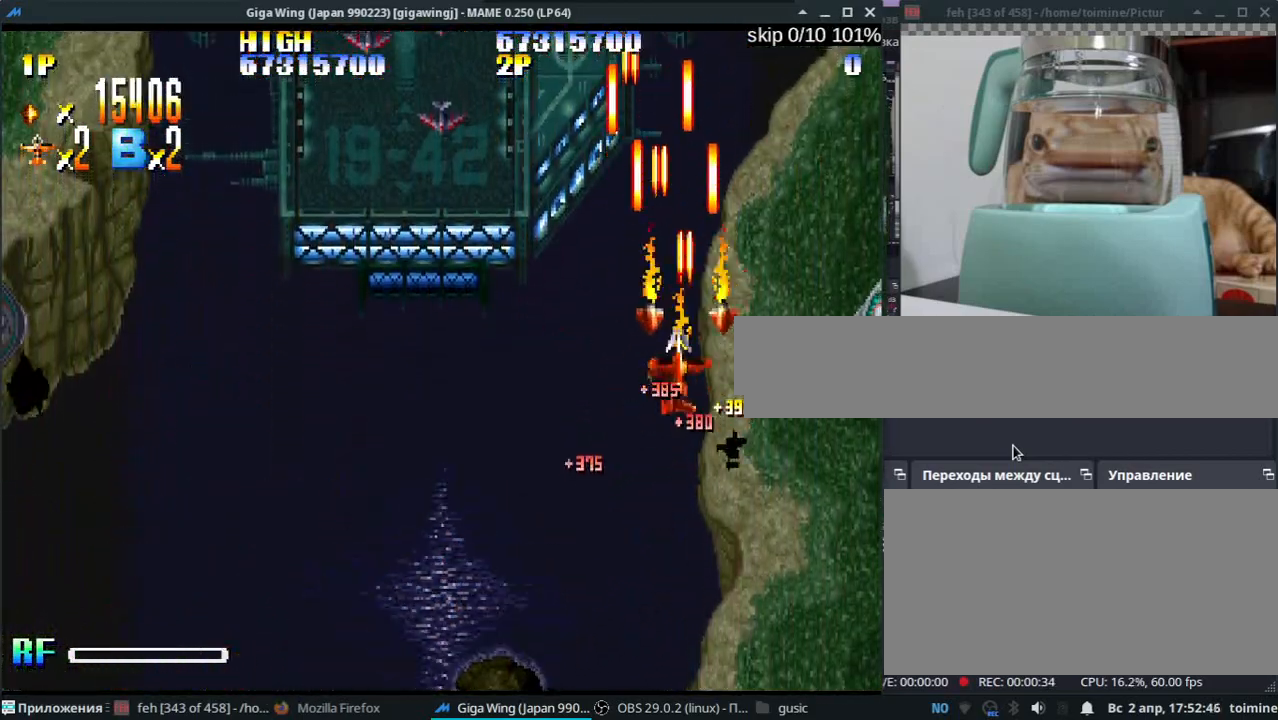
{"keys": ["j", "z"], "events": [[17, "z", "down"], [83, "z", "up"], [217, "z", "down"], [283, "k", "up"], [333, "z", "up"], [467, "z", "down"]]}
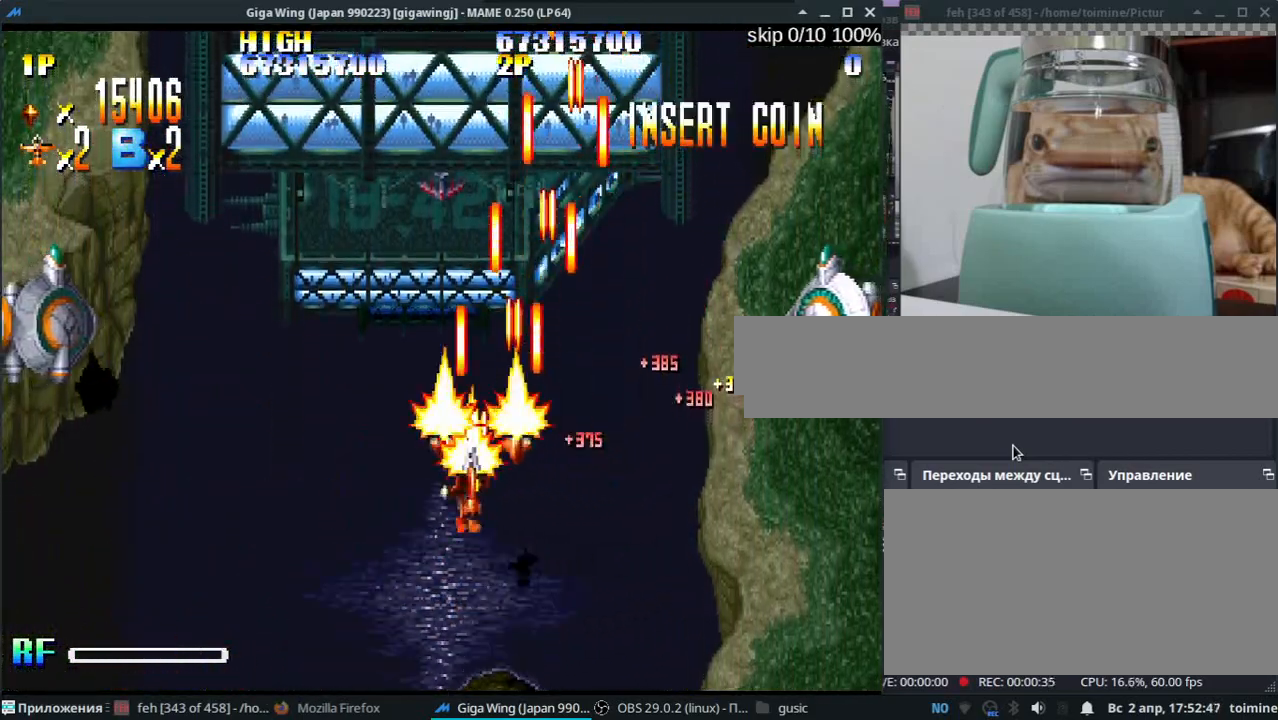
{"keys": ["semicolon", "z"], "events": [[100, "z", "up"], [133, "semicolon", "down"], [167, "j", "up"], [217, "z", "down"], [333, "z", "up"], [450, "z", "down"]]}
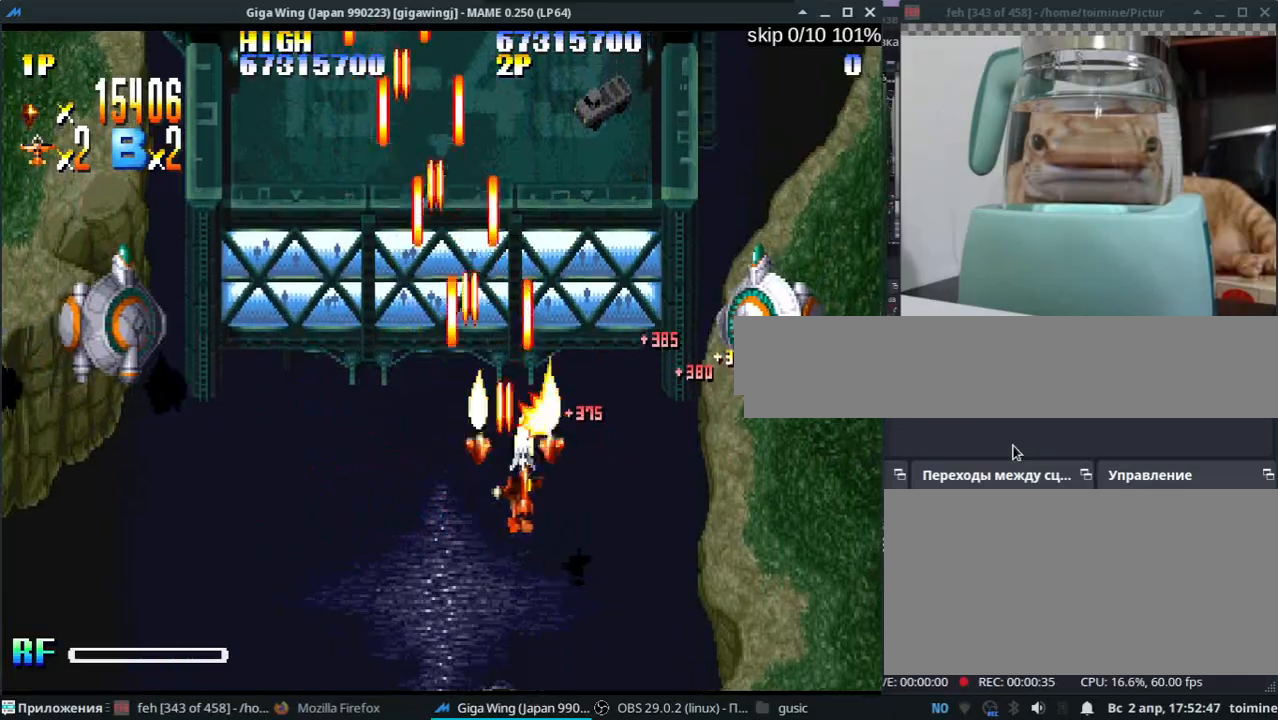
{"keys": ["semicolon", "z"], "events": [[83, "z", "up"], [217, "z", "down"], [267, "k", "down"], [350, "z", "up"], [433, "k", "up"], [467, "z", "down"]]}
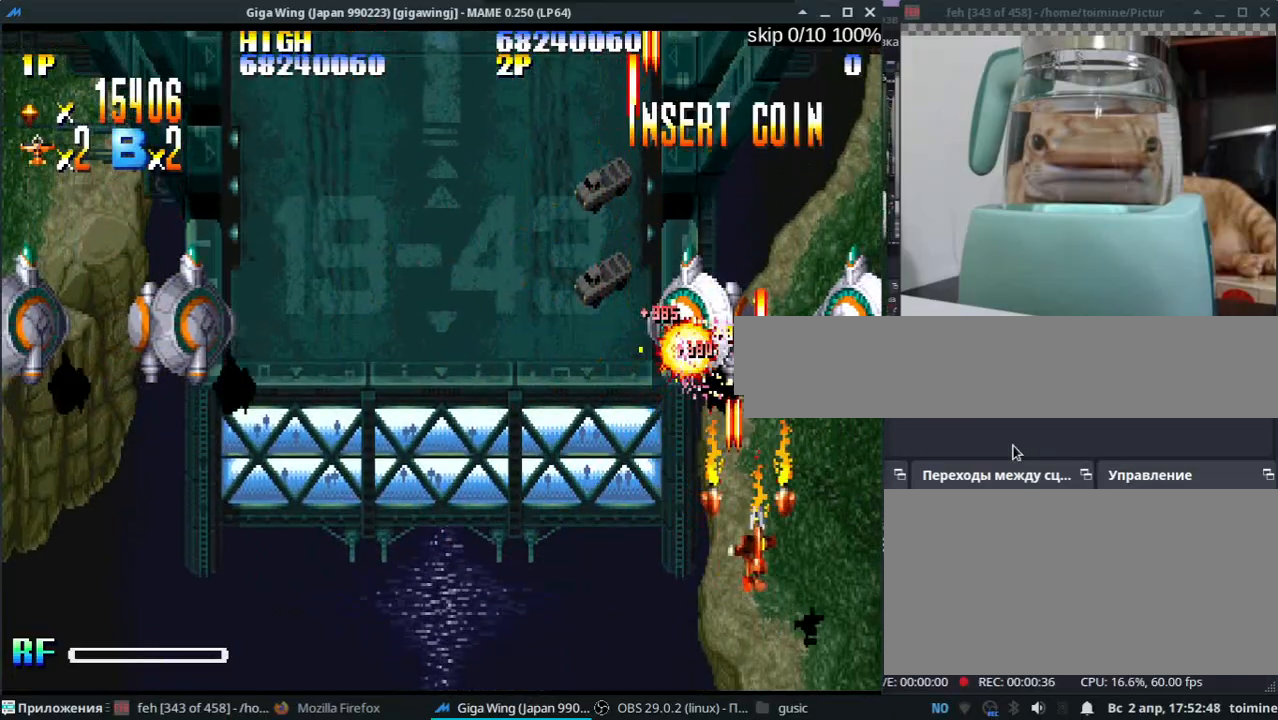
{"keys": ["j", "l"], "events": [[83, "k", "down"], [83, "z", "up"], [117, "j", "down"], [150, "semicolon", "up"], [183, "z", "down"], [200, "k", "up"], [283, "z", "up"], [400, "l", "down"], [400, "z", "down"], [483, "z", "up"]]}
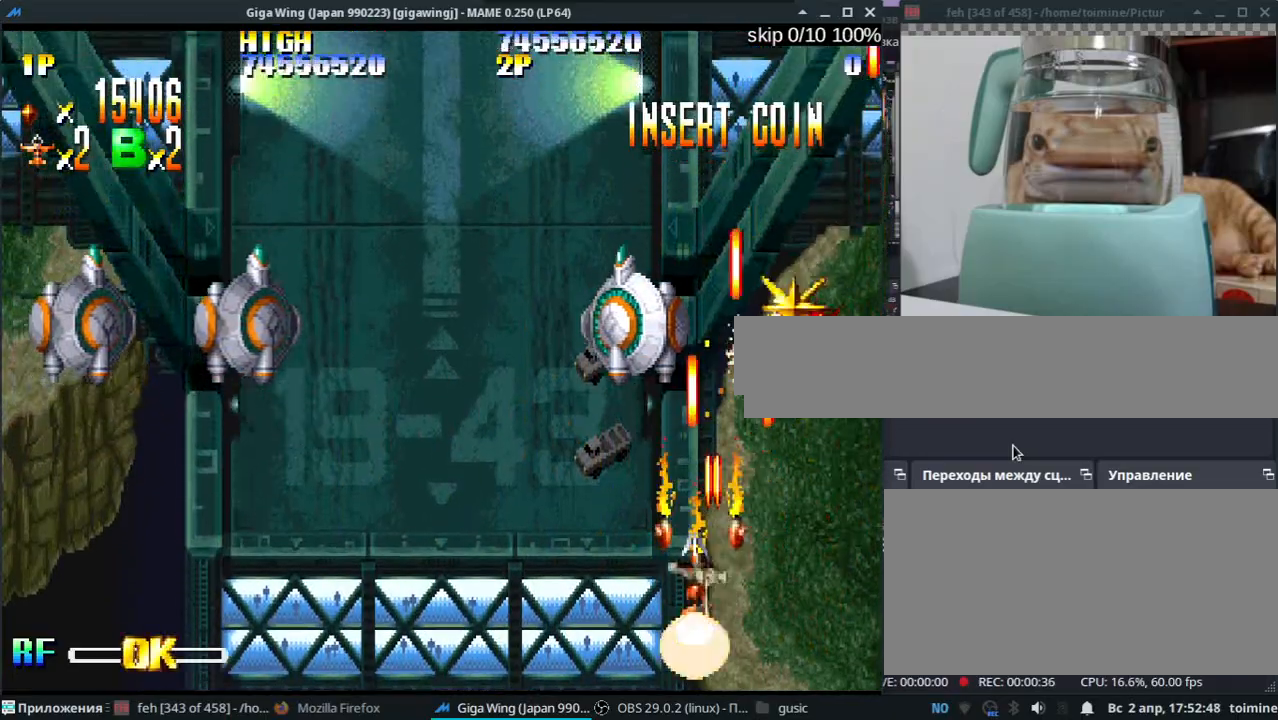
{"keys": ["j"], "events": [[100, "z", "down"], [183, "l", "up"], [200, "z", "up"], [333, "z", "down"], [450, "z", "up"]]}
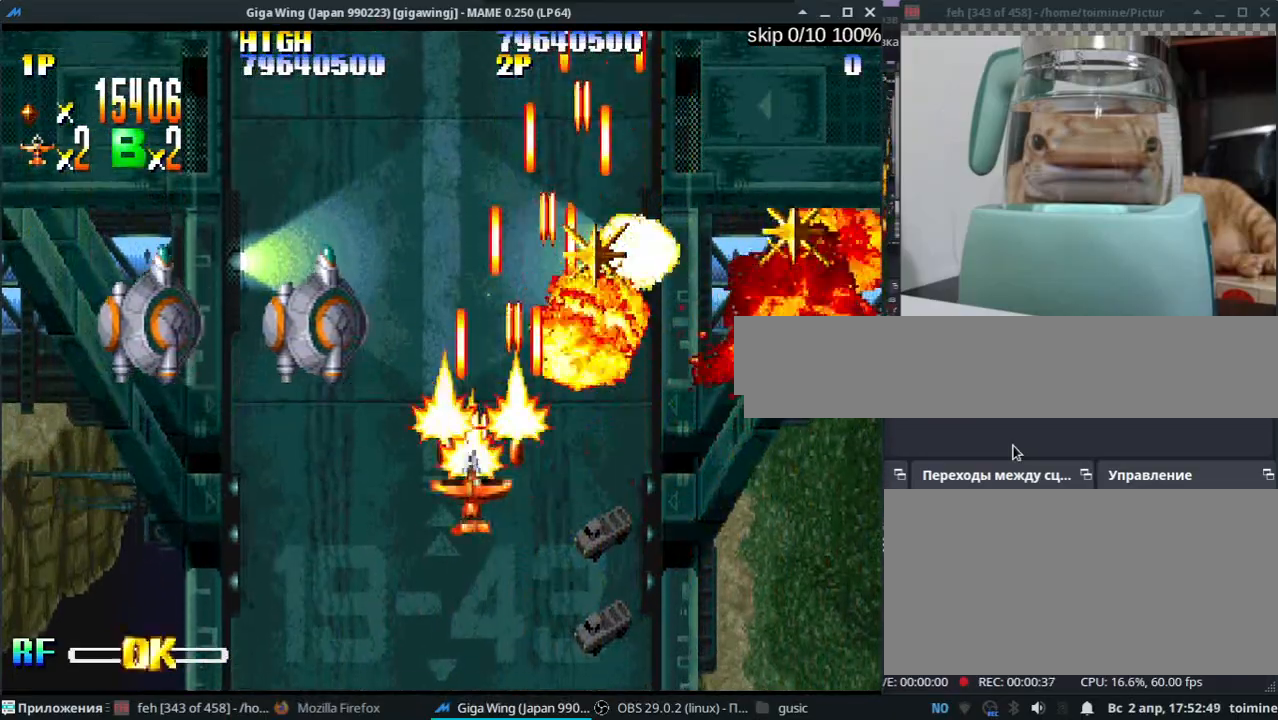
{"keys": ["k", "semicolon"], "events": [[83, "z", "down"], [217, "z", "up"], [300, "z", "down"], [350, "k", "down"], [417, "z", "up"], [500, "j", "up"], [500, "semicolon", "down"]]}
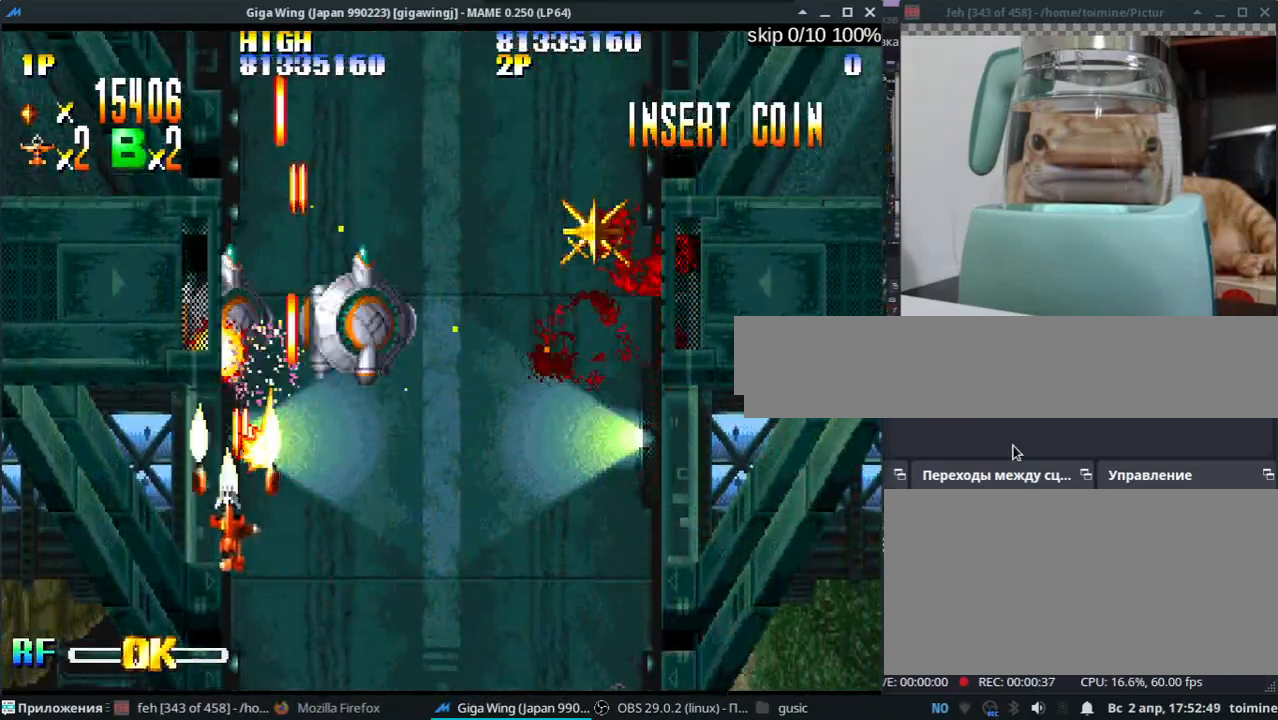
{"keys": ["semicolon", "z"], "events": [[17, "z", "down"], [133, "z", "up"], [233, "k", "up"], [233, "z", "down"], [367, "z", "up"], [467, "z", "down"]]}
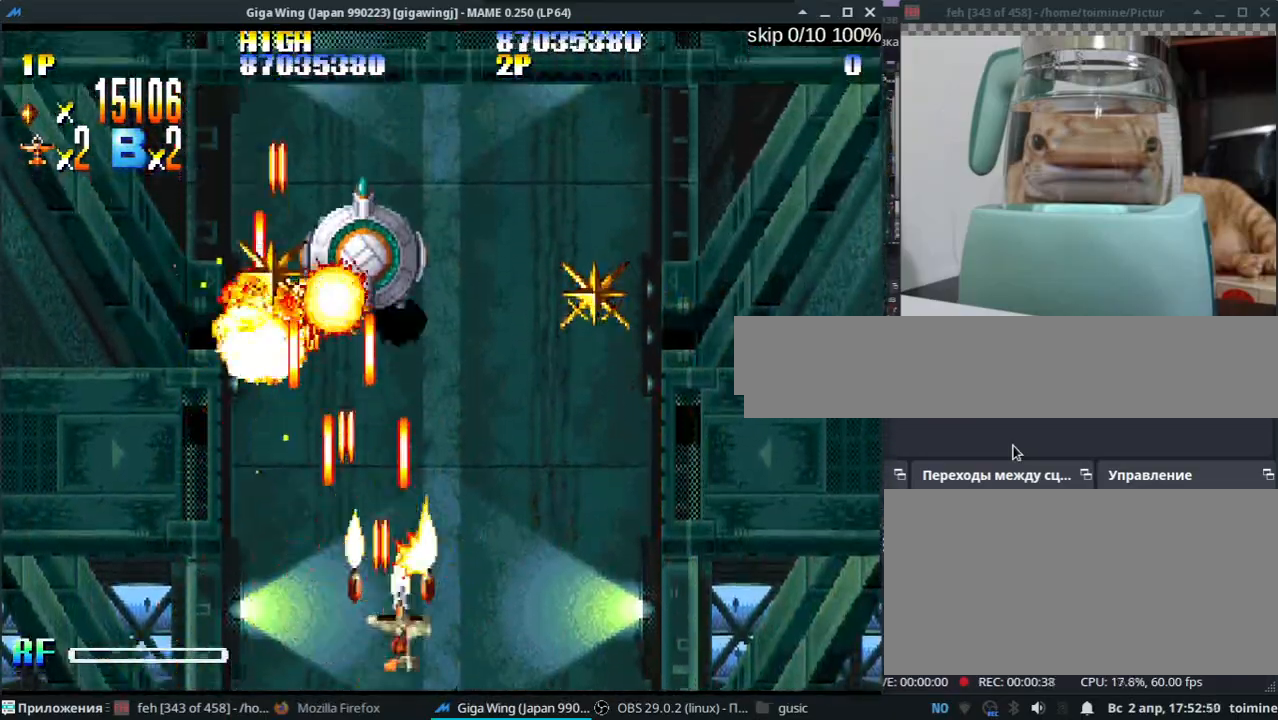
{"keys": ["semicolon", "z"], "events": [[117, "z", "up"], [217, "z", "down"], [383, "z", "up"], [483, "z", "down"]]}
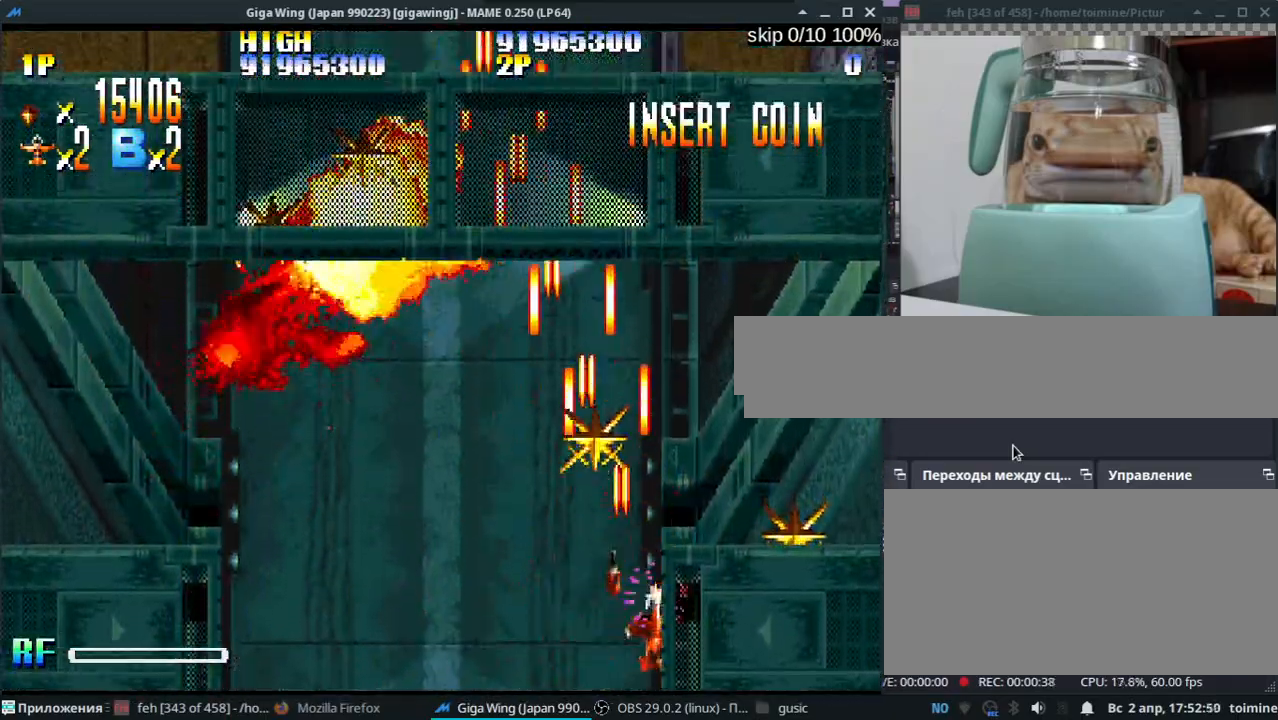
{"keys": ["j", "z"], "events": [[100, "j", "down"], [100, "z", "up"], [150, "semicolon", "up"], [217, "z", "down"], [317, "z", "up"], [433, "z", "down"]]}
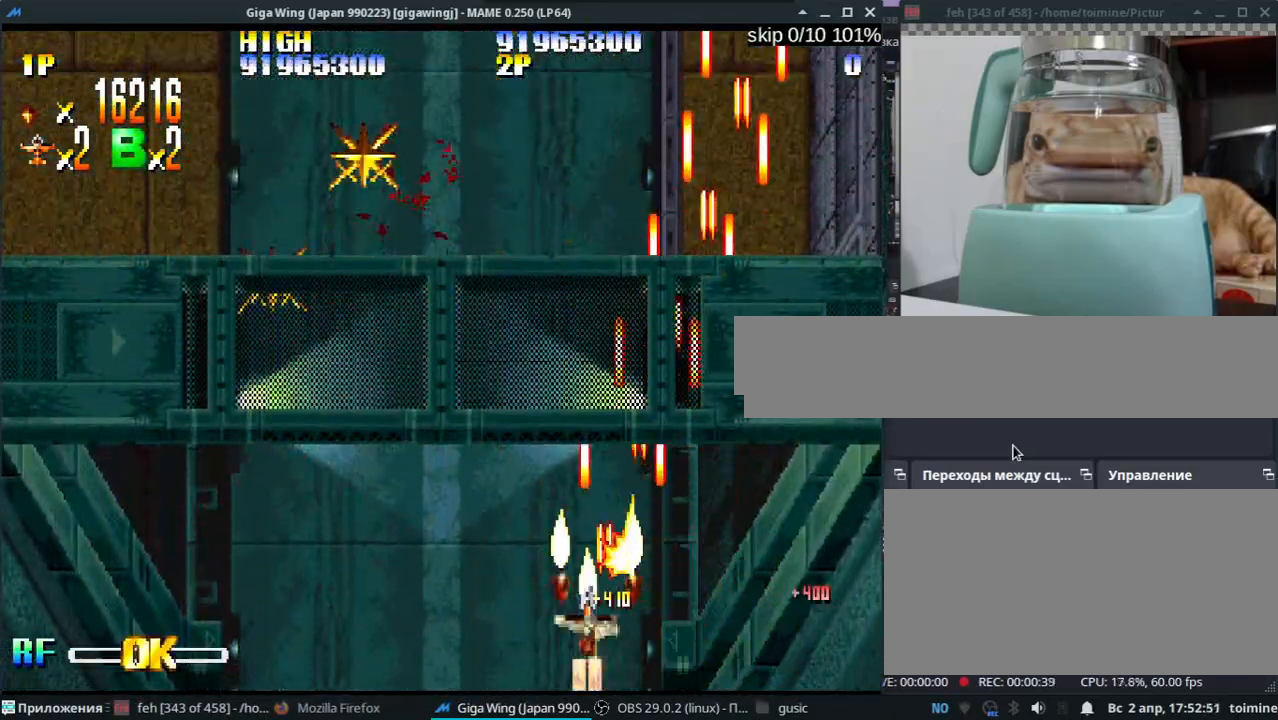
{"keys": ["j", "l", "z"], "events": [[17, "z", "up"], [150, "z", "down"], [267, "l", "down"], [283, "z", "up"], [400, "z", "down"]]}
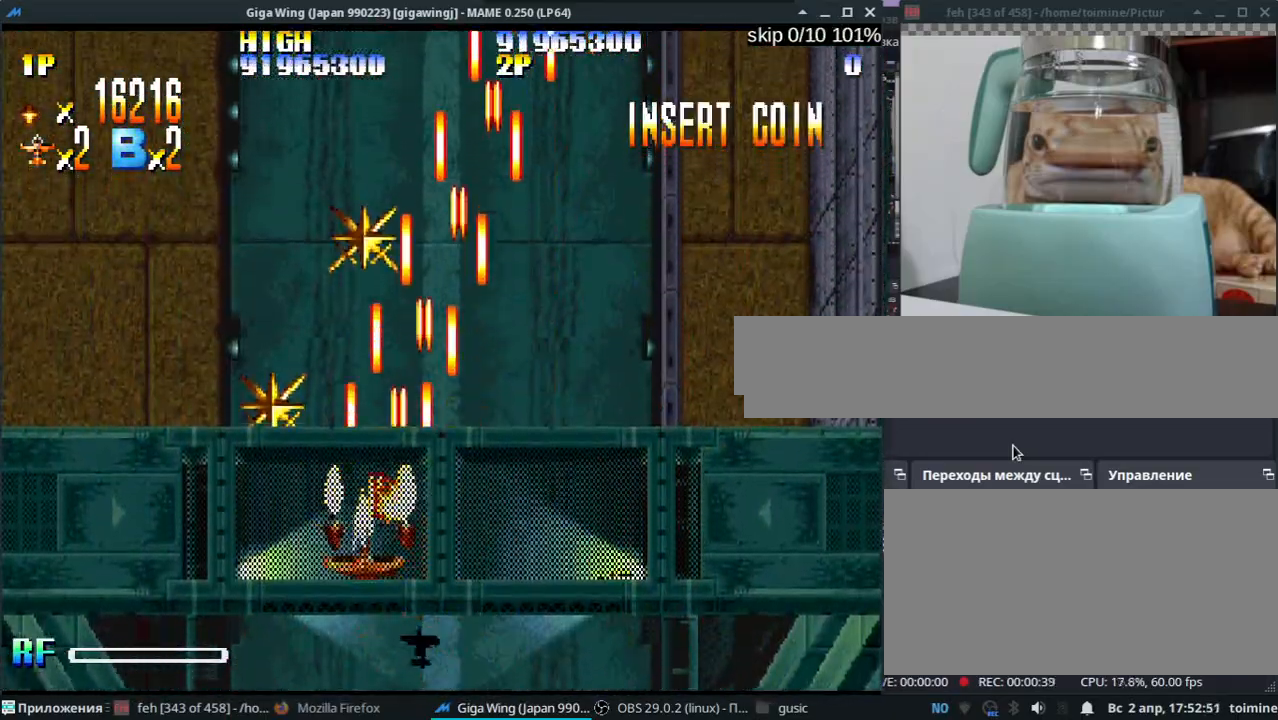
{"keys": ["k", "semicolon"], "events": [[50, "z", "up"], [83, "j", "up"], [150, "z", "down"], [233, "semicolon", "down"], [267, "z", "up"], [400, "z", "down"], [417, "l", "up"], [433, "k", "down"], [500, "z", "up"]]}
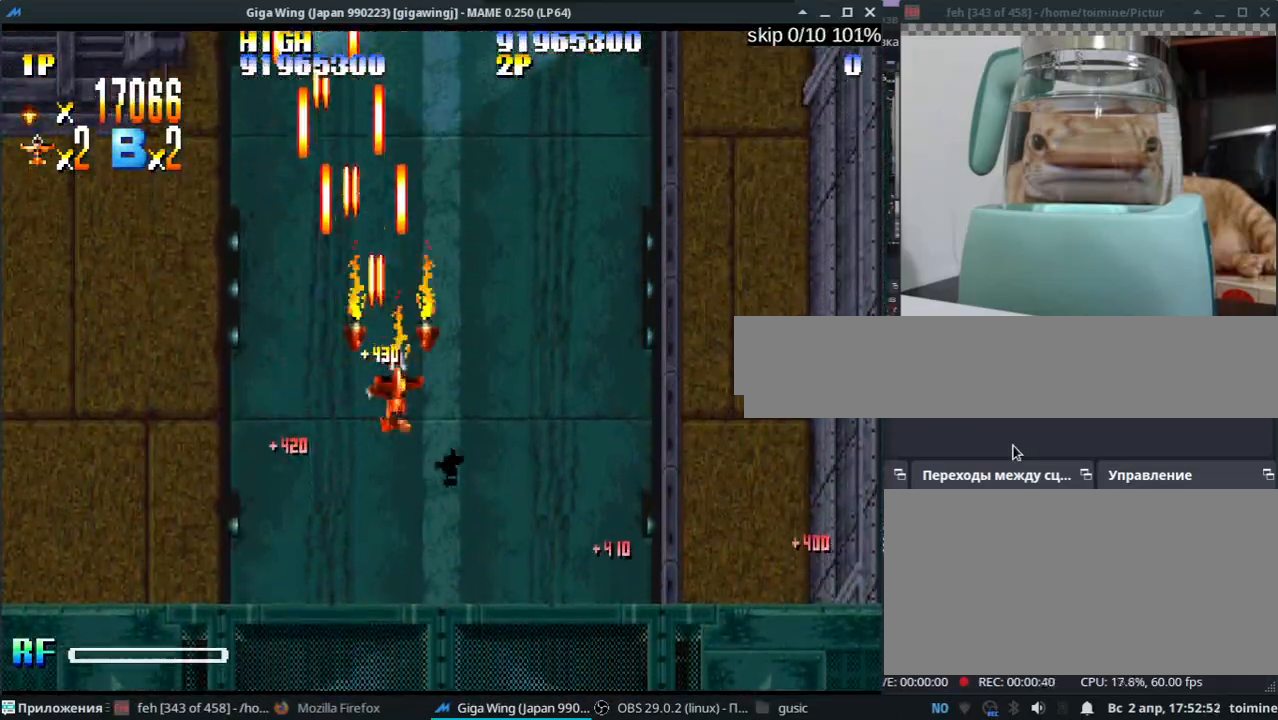
{"keys": [], "events": [[133, "z", "down"], [233, "semicolon", "up"], [233, "z", "up"], [383, "z", "down"], [400, "k", "up"], [500, "z", "up"]]}
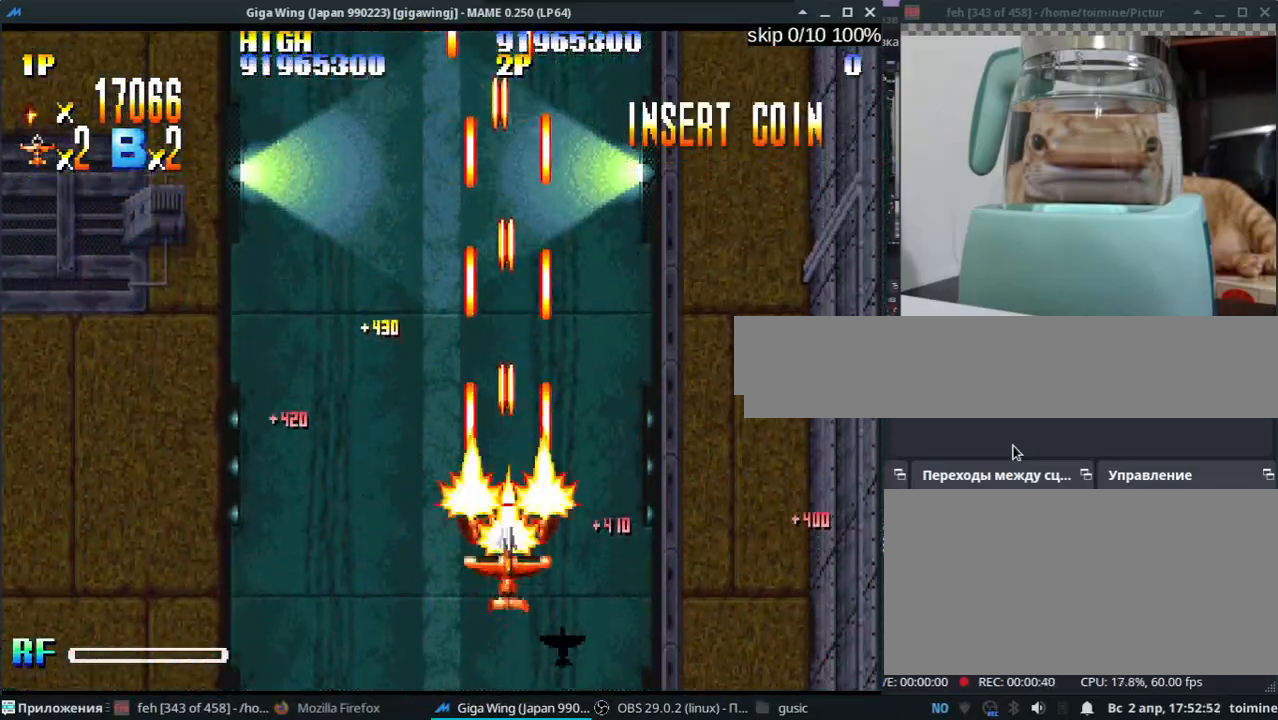
{"keys": ["j"], "events": [[67, "j", "down"], [117, "z", "down"], [183, "l", "down"], [233, "j", "up"], [233, "z", "up"], [267, "semicolon", "down"], [300, "l", "up"], [350, "k", "down"], [350, "z", "down"], [417, "semicolon", "up"], [433, "j", "down"], [450, "z", "up"], [483, "k", "up"]]}
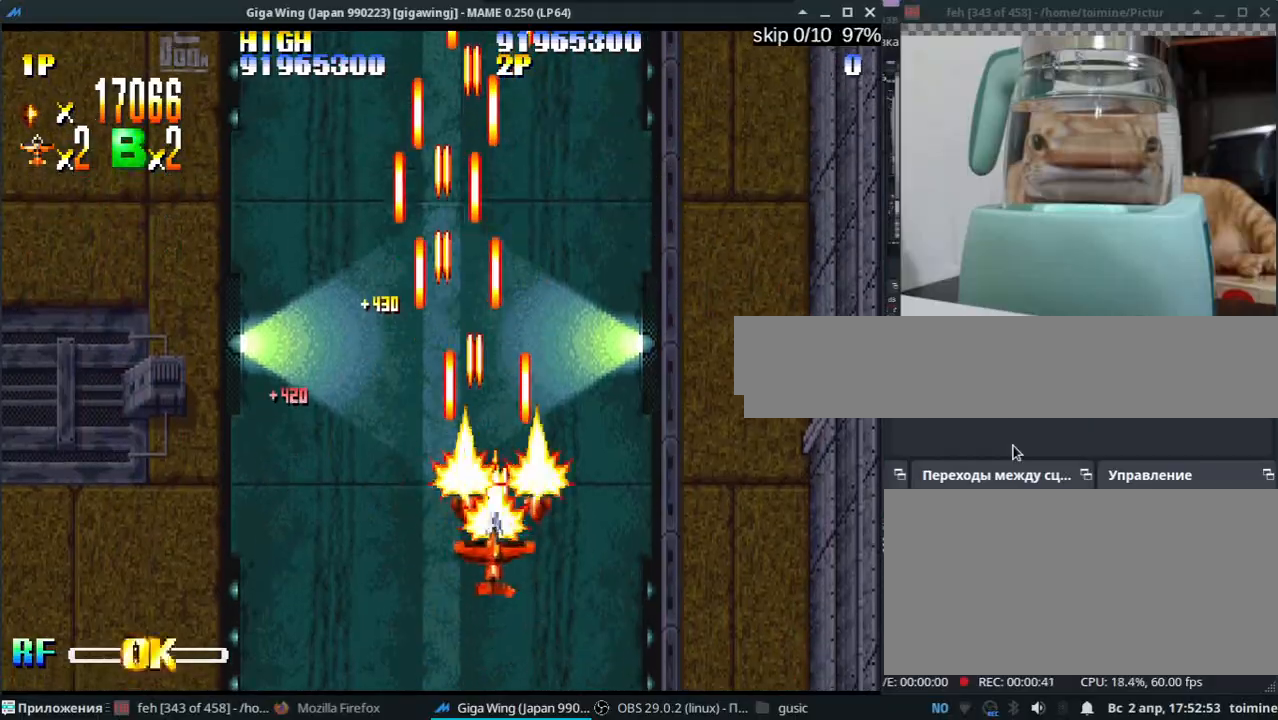
{"keys": [], "events": [[17, "l", "down"], [67, "j", "up"], [83, "semicolon", "down"], [83, "z", "down"], [133, "l", "up"], [183, "k", "down"], [183, "z", "up"], [217, "semicolon", "up"], [250, "j", "down"], [300, "z", "down"], [350, "k", "up"], [383, "j", "up"], [417, "z", "up"]]}
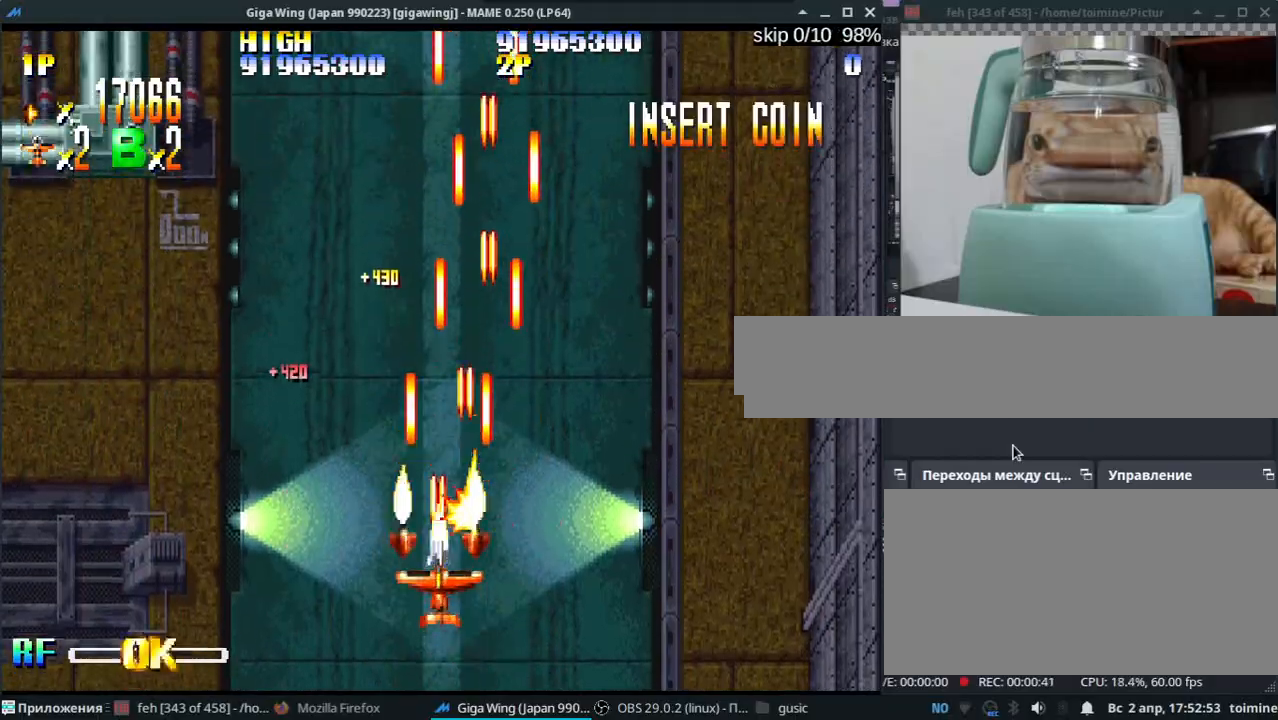
{"keys": [], "events": [[33, "z", "down"], [167, "z", "up"], [283, "z", "down"], [400, "z", "up"]]}
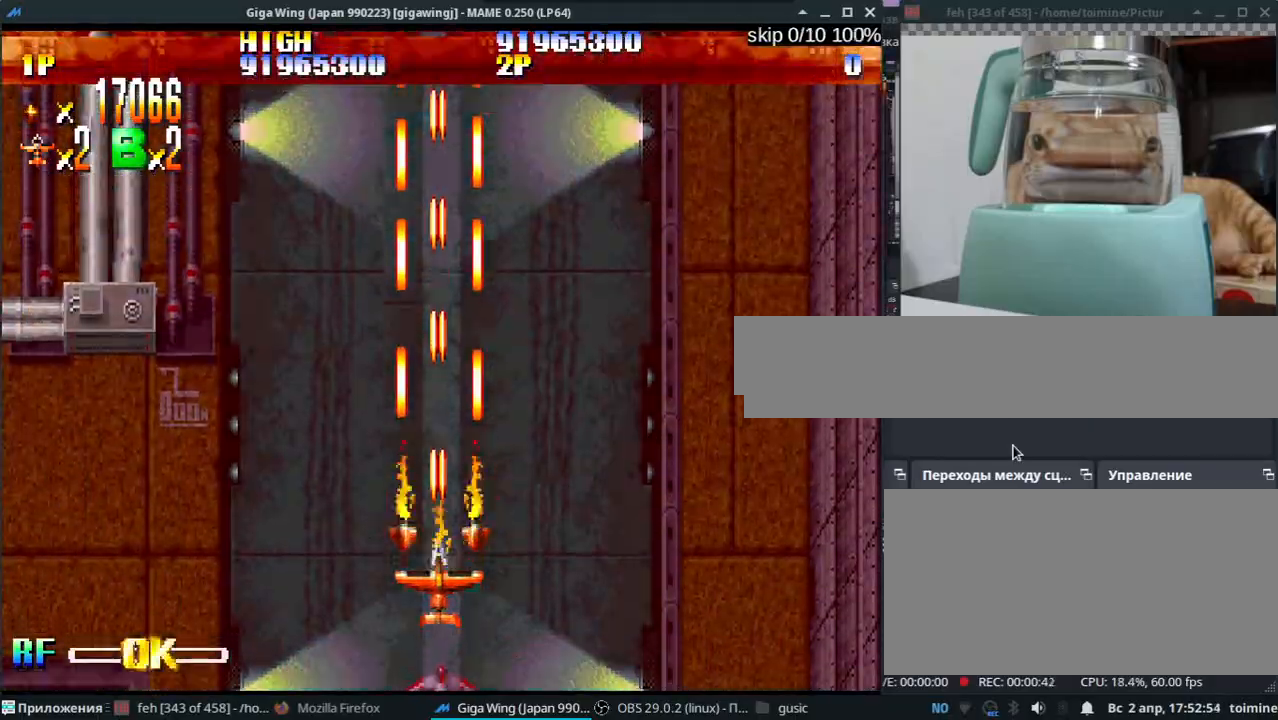
{"keys": [], "events": [[17, "z", "down"], [167, "z", "up"], [300, "z", "down"], [433, "z", "up"]]}
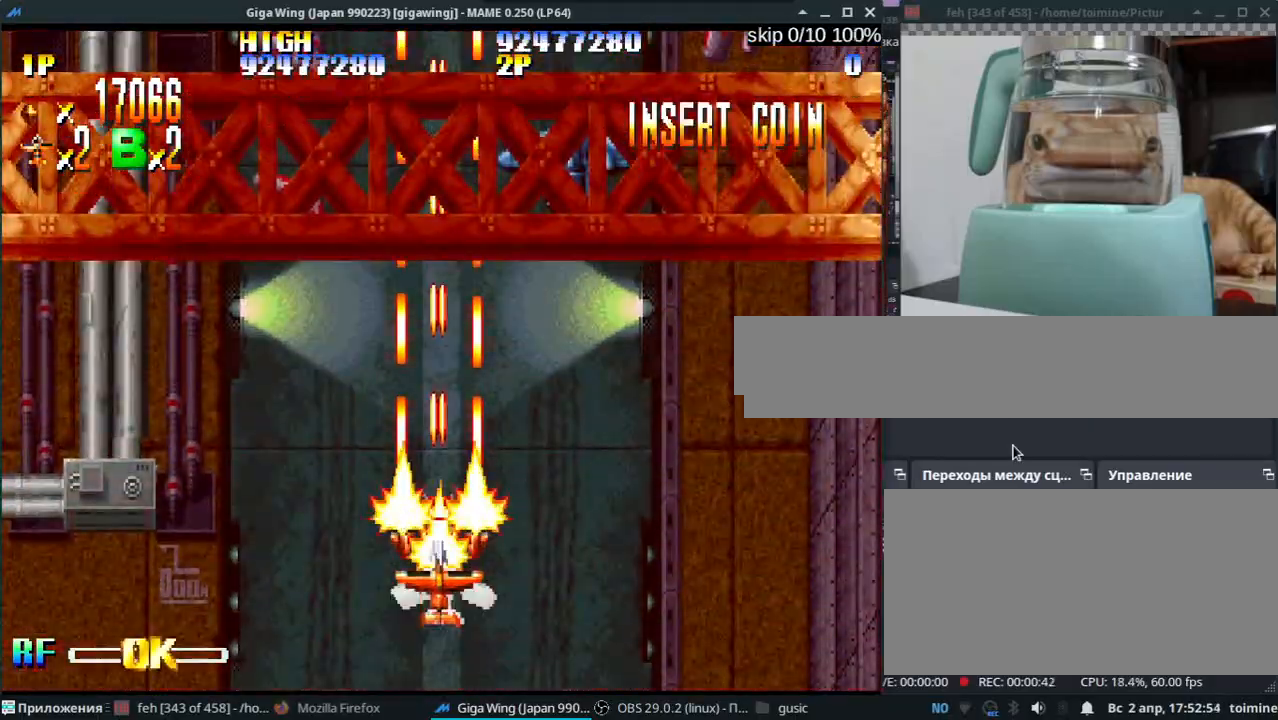
{"keys": ["j"], "events": [[50, "z", "down"], [100, "semicolon", "down"], [183, "semicolon", "up"], [217, "k", "down"], [217, "z", "up"], [300, "z", "down"], [433, "j", "down"], [450, "z", "up"], [483, "k", "up"]]}
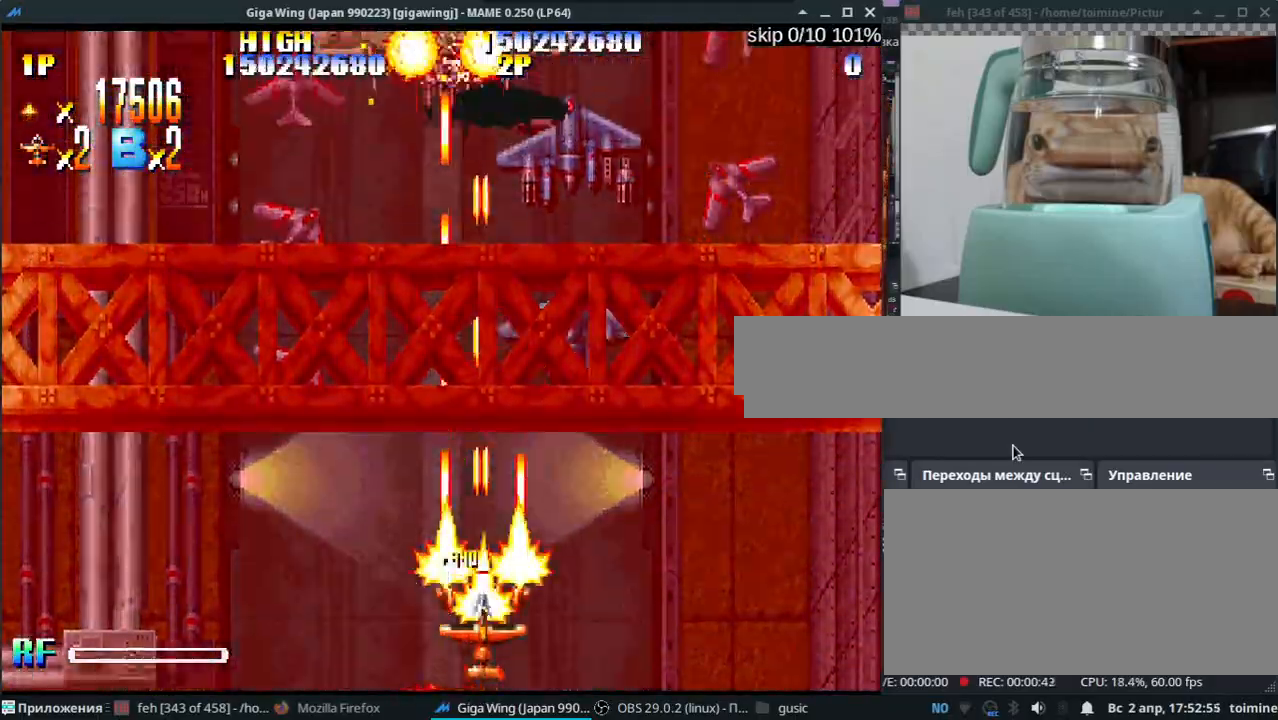
{"keys": ["semicolon"], "events": [[83, "j", "up"], [83, "z", "down"], [150, "l", "down"], [217, "semicolon", "down"], [217, "z", "up"], [283, "l", "up"], [350, "z", "down"], [500, "z", "up"]]}
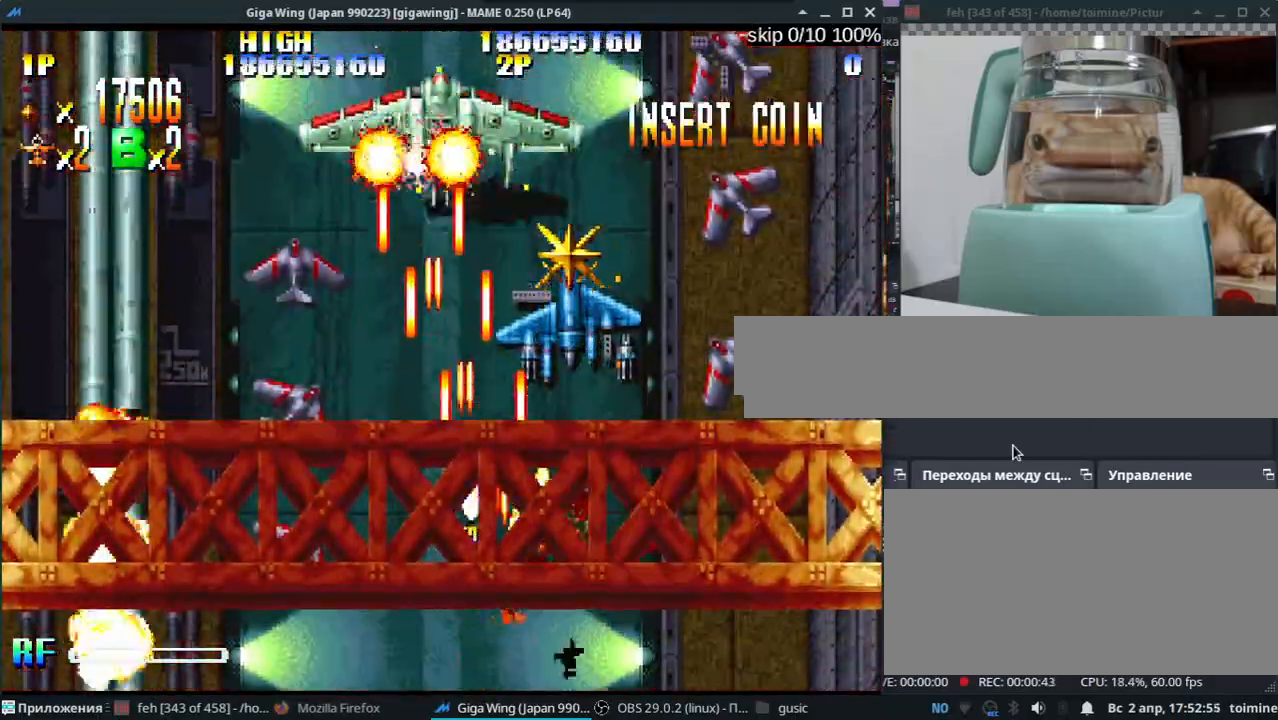
{"keys": ["j", "l"], "events": [[33, "k", "down"], [100, "z", "down"], [117, "semicolon", "up"], [183, "k", "up"], [217, "j", "down"], [217, "z", "up"], [333, "z", "down"], [383, "l", "down"], [467, "z", "up"]]}
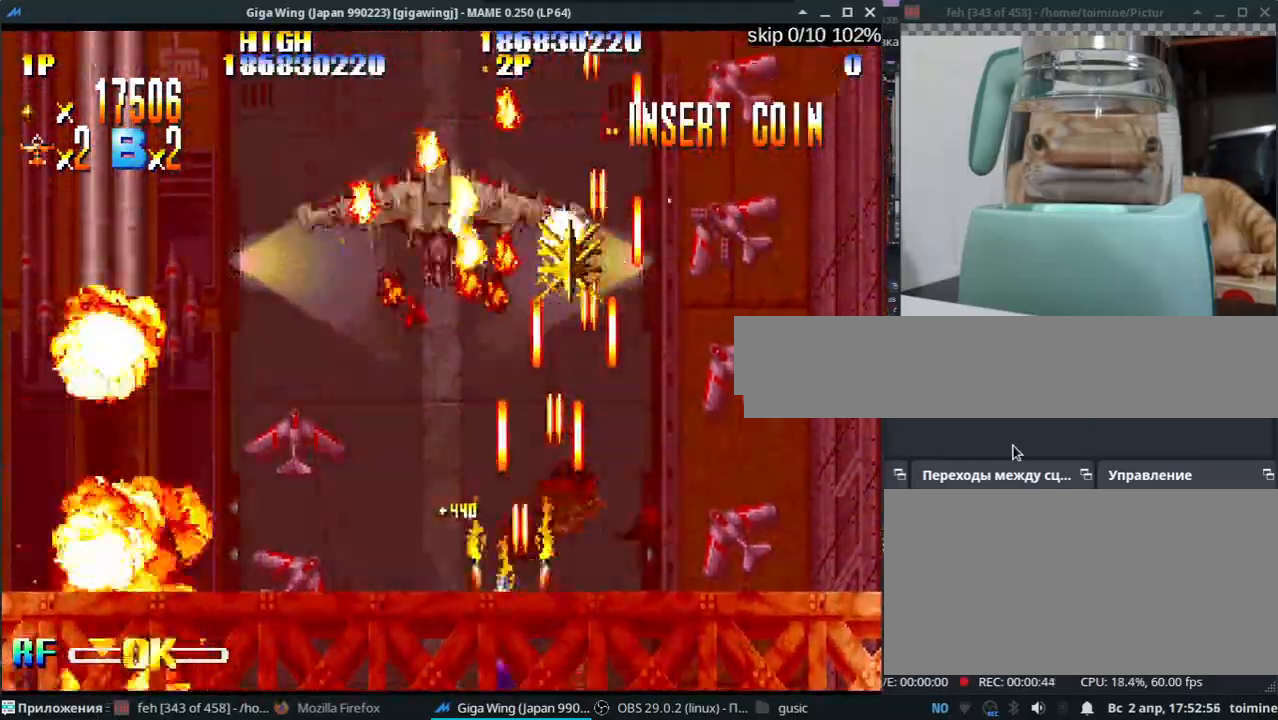
{"keys": ["l", "semicolon"], "events": [[83, "z", "down"], [100, "l", "up"], [150, "j", "up"], [167, "k", "down"], [233, "z", "up"], [333, "k", "up"], [350, "z", "down"], [383, "semicolon", "down"], [483, "z", "up"], [500, "l", "down"]]}
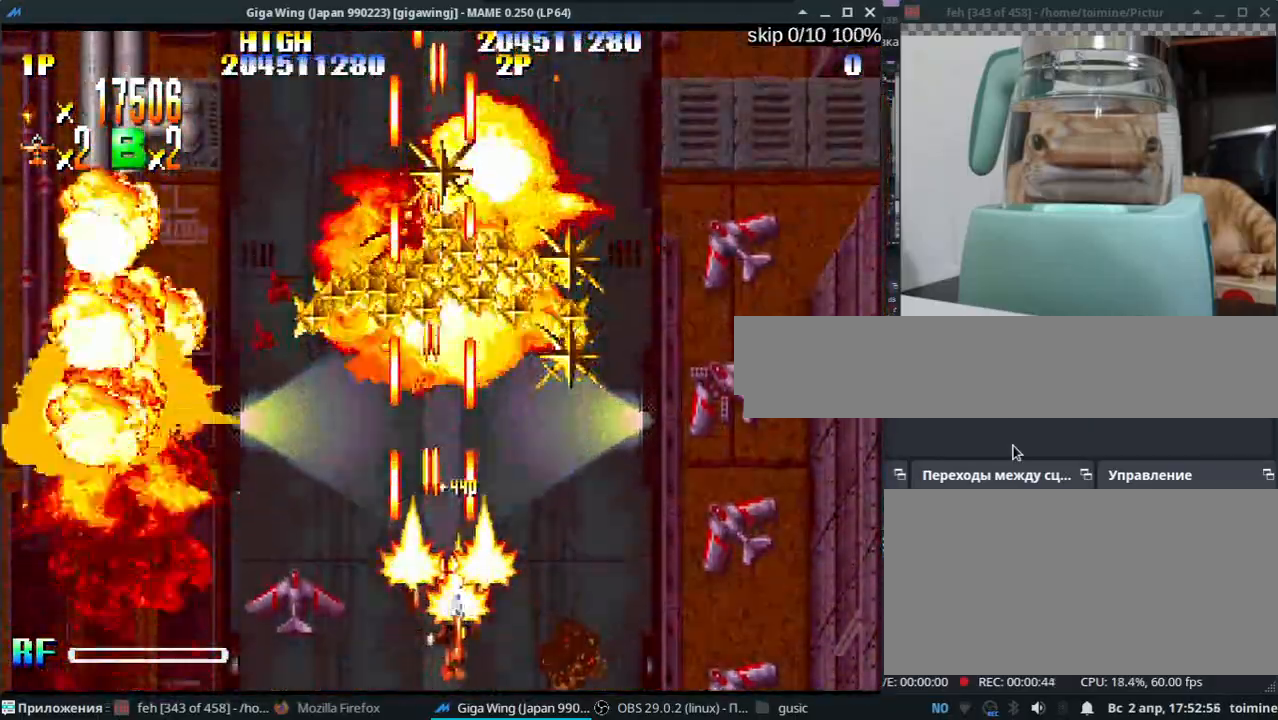
{"keys": ["j", "k"], "events": [[100, "z", "down"], [233, "semicolon", "up"], [233, "z", "up"], [367, "j", "down"], [367, "z", "down"], [417, "l", "up"], [450, "k", "down"], [467, "z", "up"]]}
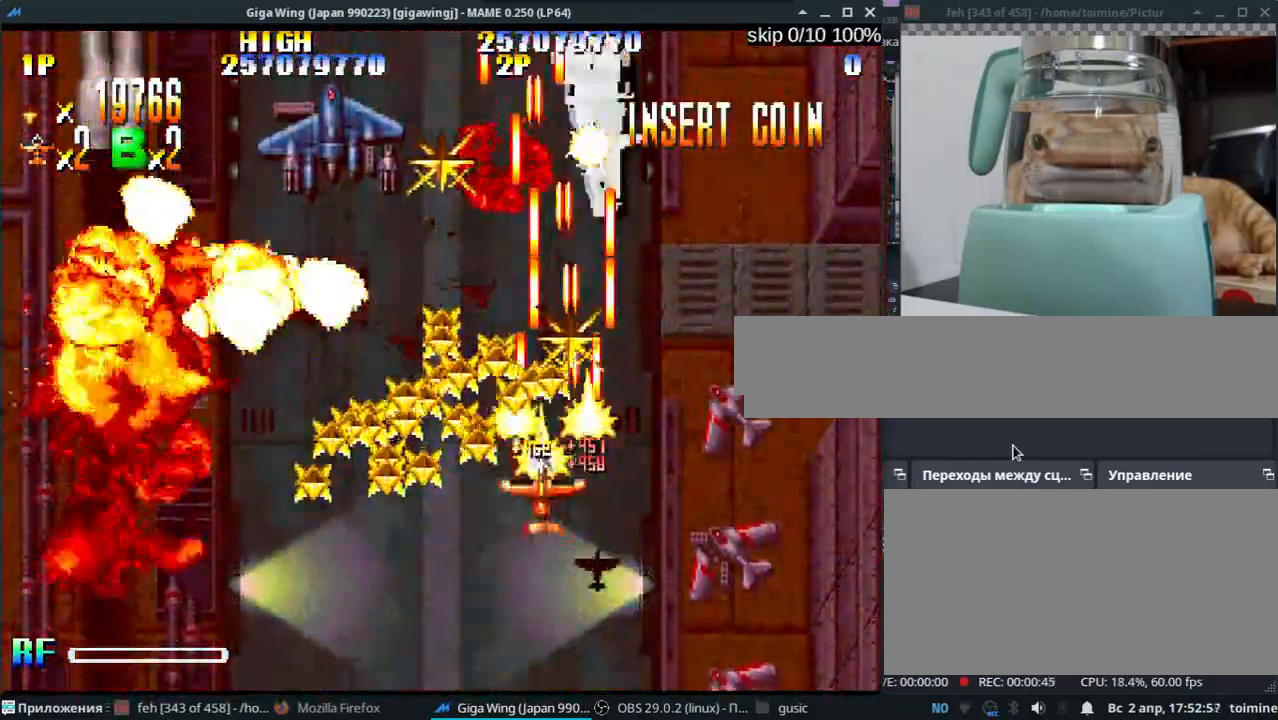
{"keys": ["j", "semicolon"], "events": [[83, "z", "down"], [183, "z", "up"], [317, "z", "down"], [417, "z", "up"], [483, "k", "up"], [483, "semicolon", "down"]]}
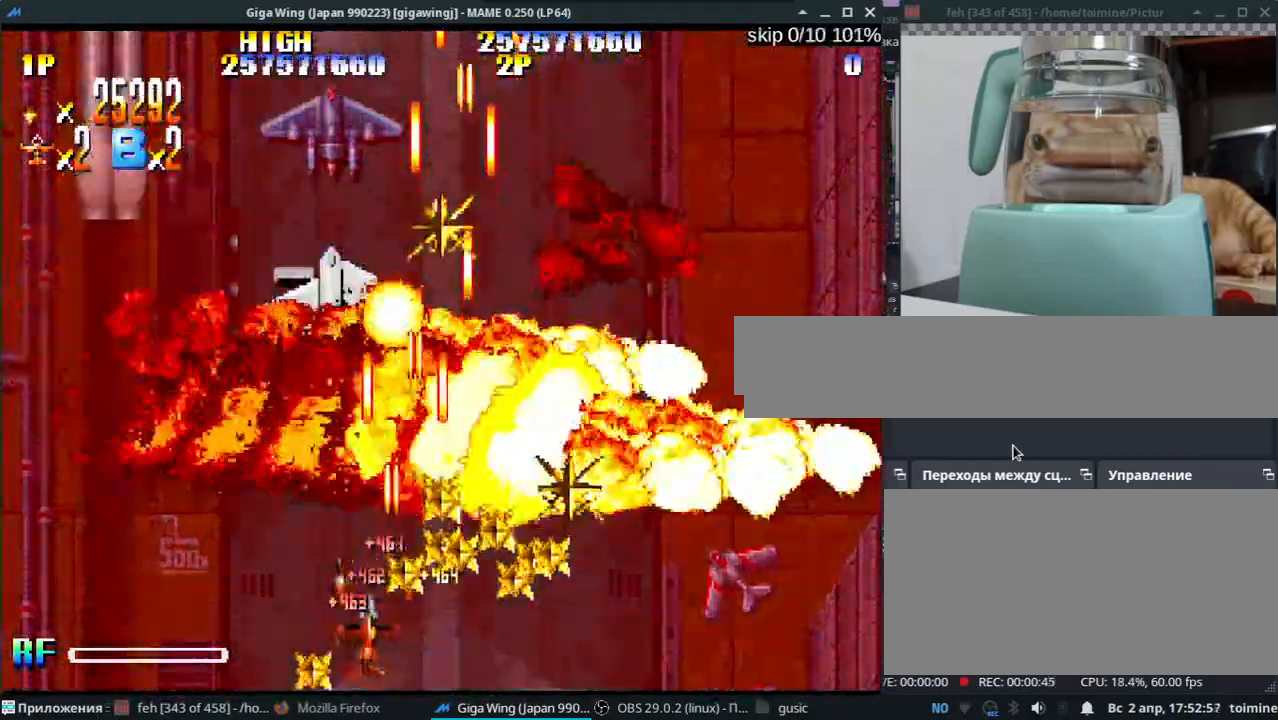
{"keys": ["semicolon", "z"], "events": [[17, "j", "up"], [50, "z", "down"], [150, "z", "up"], [183, "k", "down"], [267, "z", "down"], [317, "k", "up"], [367, "z", "up"], [483, "z", "down"]]}
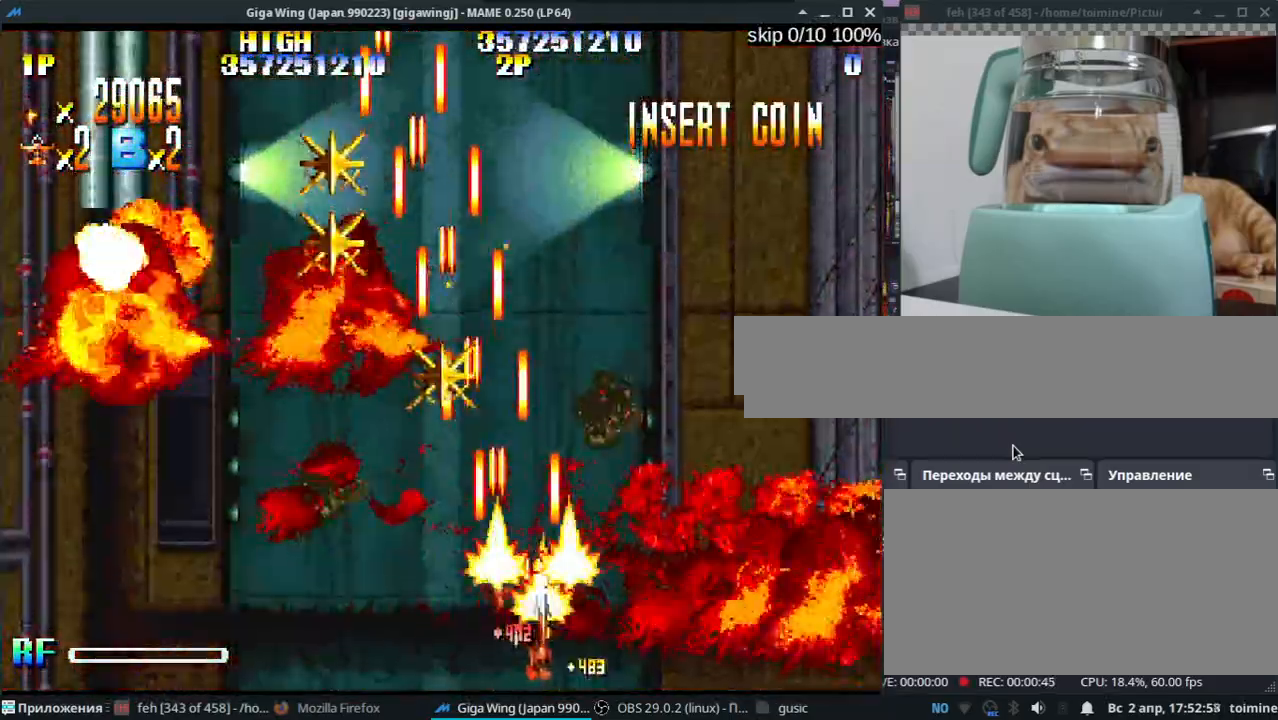
{"keys": ["l", "z"], "events": [[33, "j", "down"], [50, "semicolon", "up"], [83, "z", "up"], [217, "z", "down"], [283, "l", "down"], [317, "z", "up"], [450, "z", "down"], [500, "j", "up"]]}